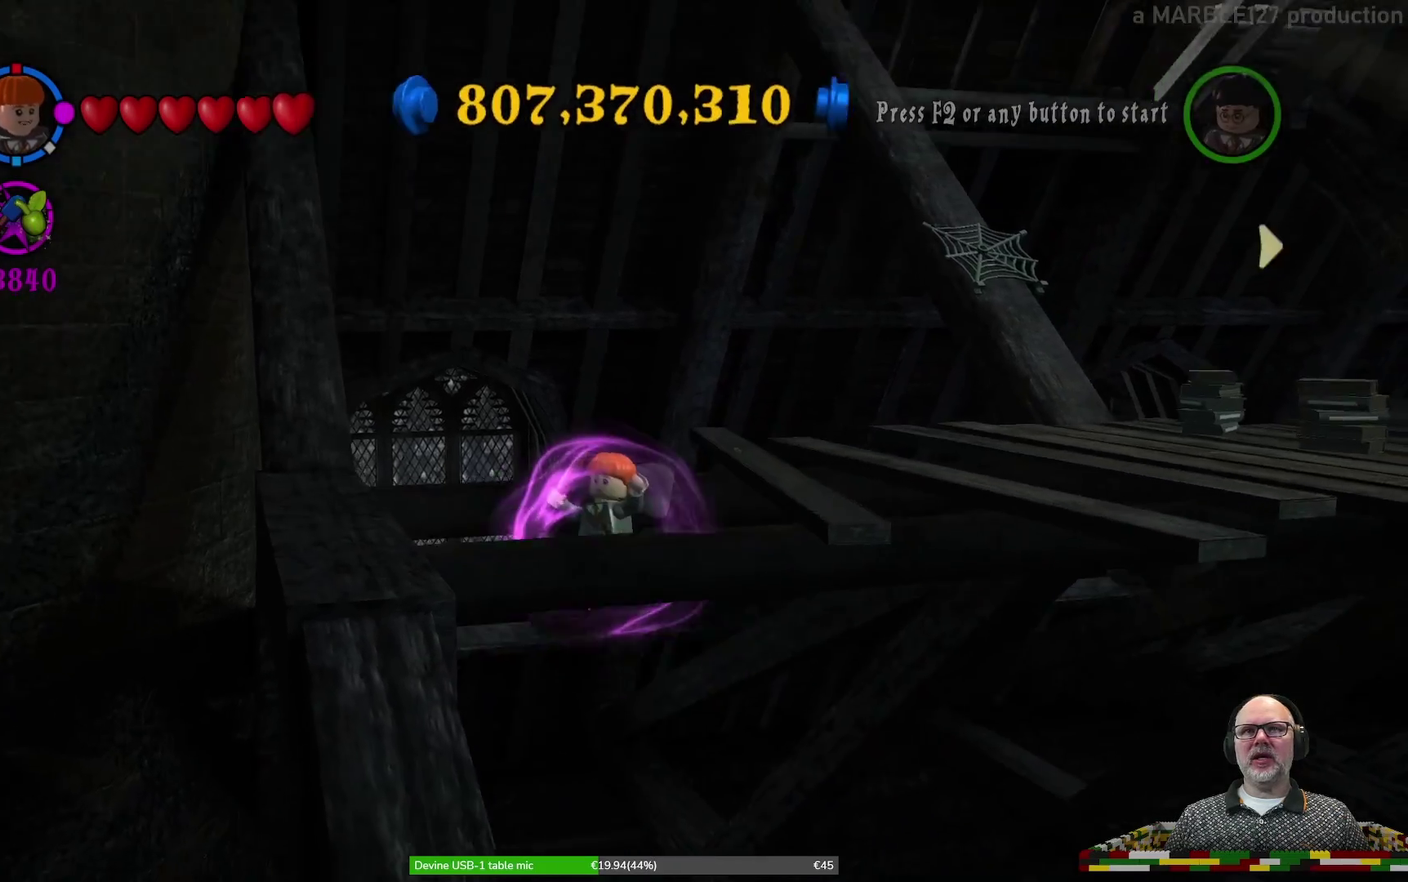
Gameplay with a controller (Xbox layout); each line is a JSON object with the inputs held at the frame after it (dt_ms = milliseconds from this image to that frame). "events" lists button and stick changes between this image and that frame as [ms after this image, input, new state], when the widget could be followed in between. Not read: HOME L2 L3 R1 R2 R3 right_stick.
{"dt_ms": 500, "buttons": [], "left_stick": "center", "events": []}
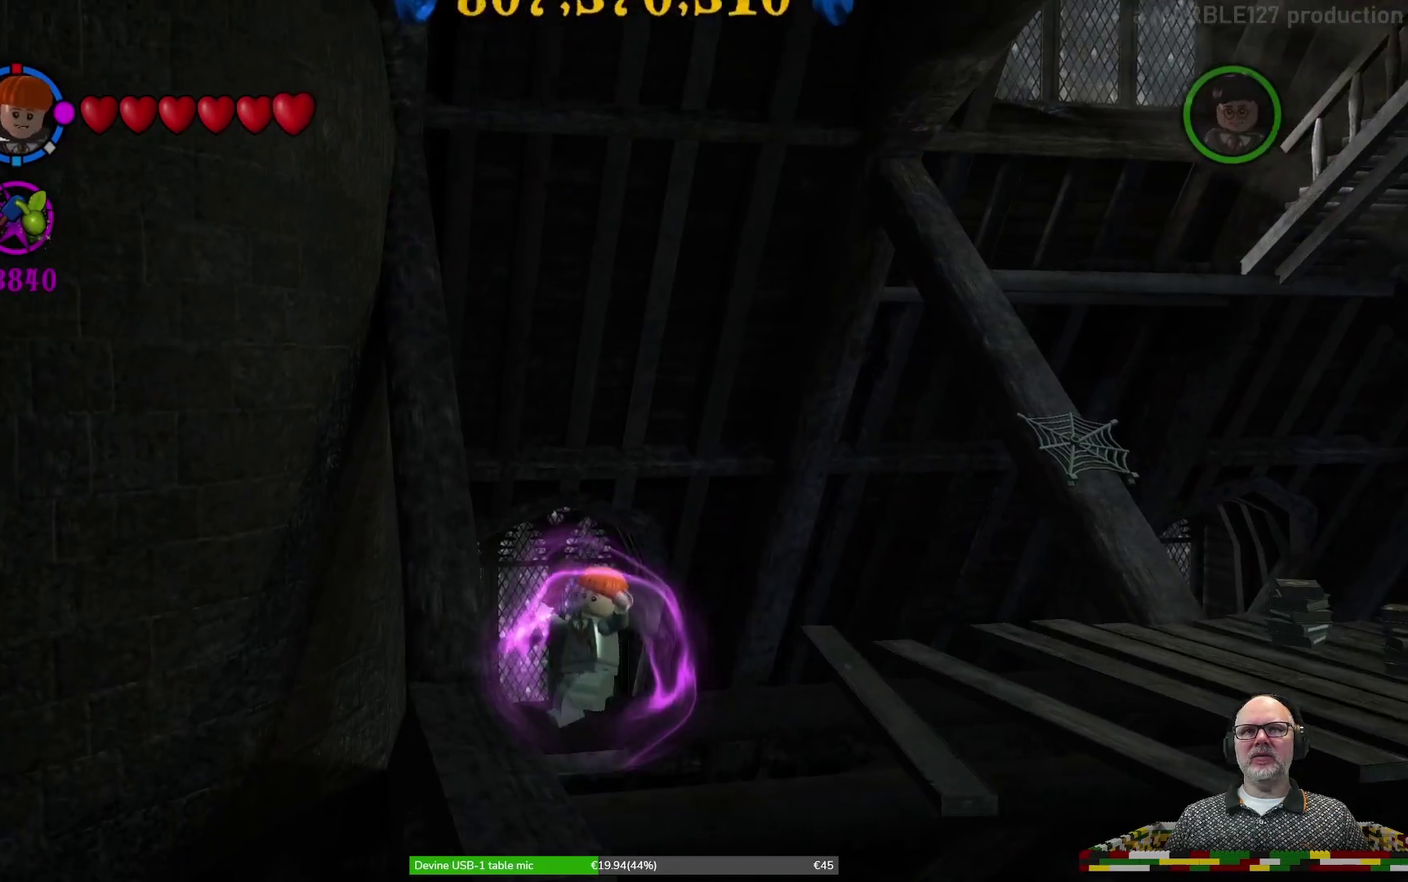
{"dt_ms": 500, "buttons": [], "left_stick": "center", "events": []}
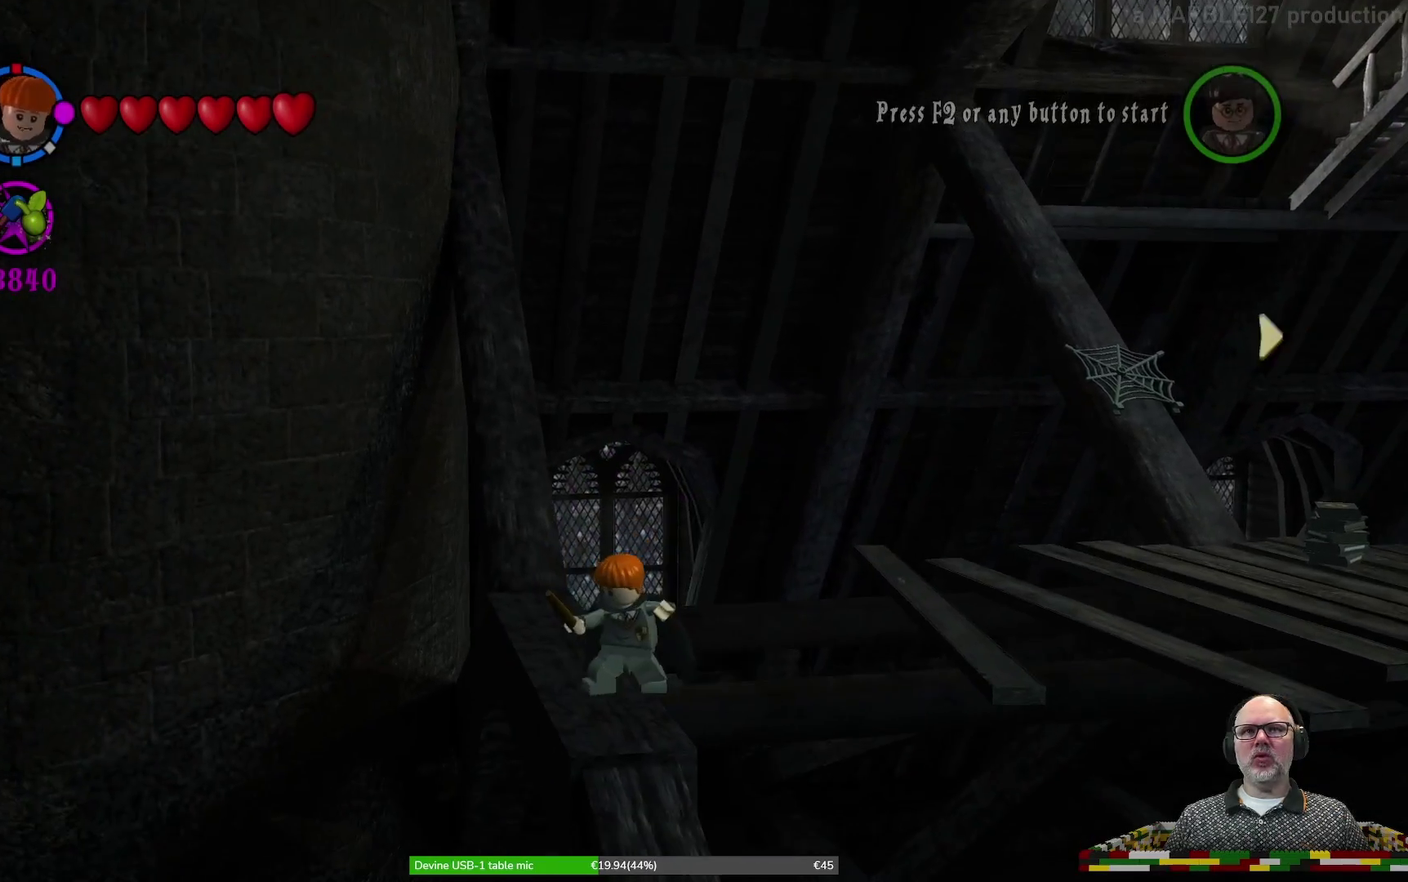
{"dt_ms": 700, "buttons": [], "left_stick": "up", "events": [[500, "left_stick", "up-left"], [633, "left_stick", "up"]]}
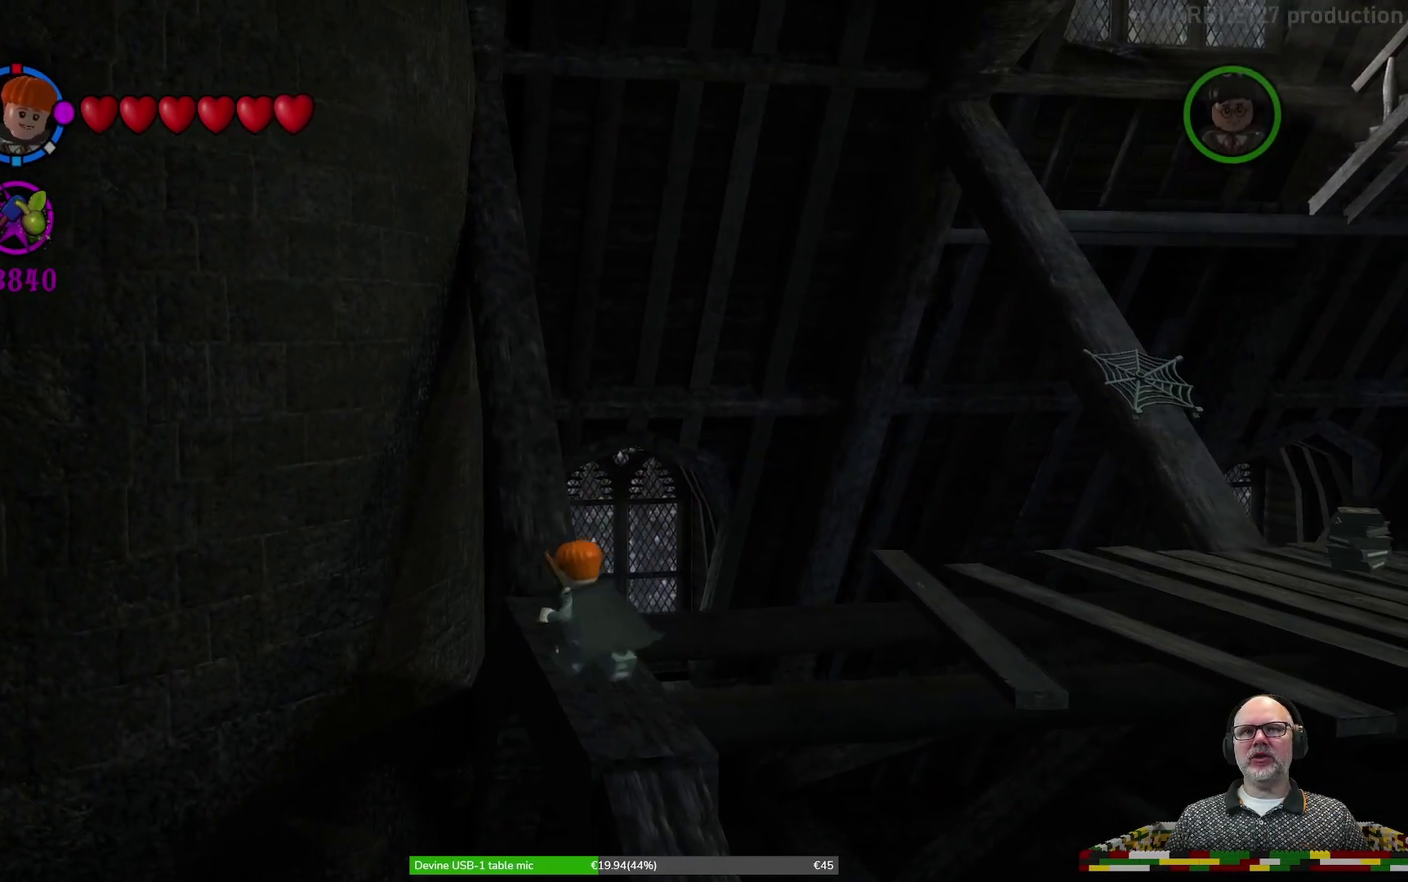
{"dt_ms": 300, "buttons": [], "left_stick": "right", "events": [[167, "left_stick", "up-right"], [233, "left_stick", "right"]]}
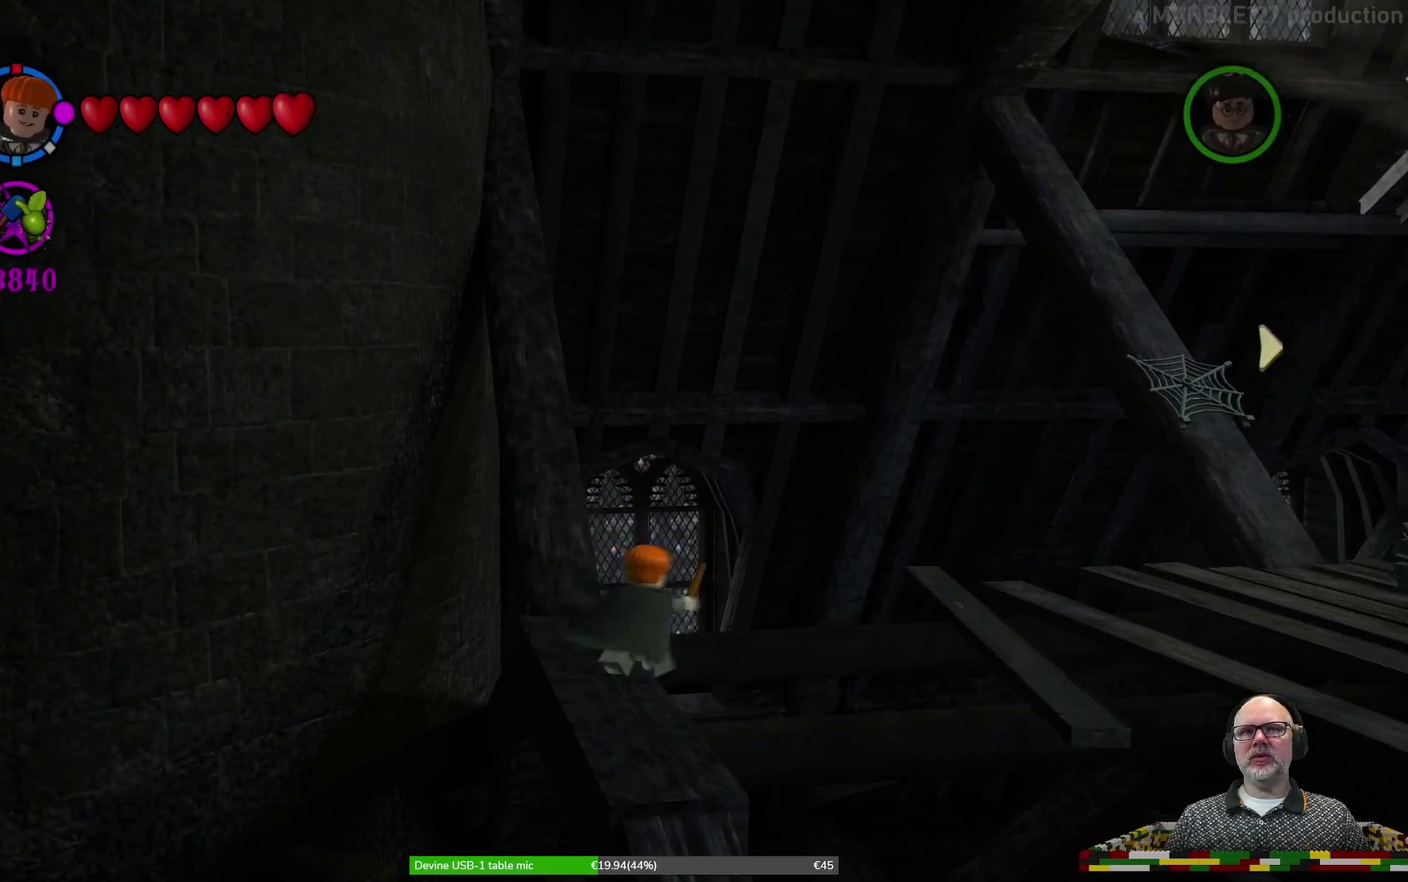
{"dt_ms": 500, "buttons": ["A"], "left_stick": "right", "events": [[67, "A", "down"]]}
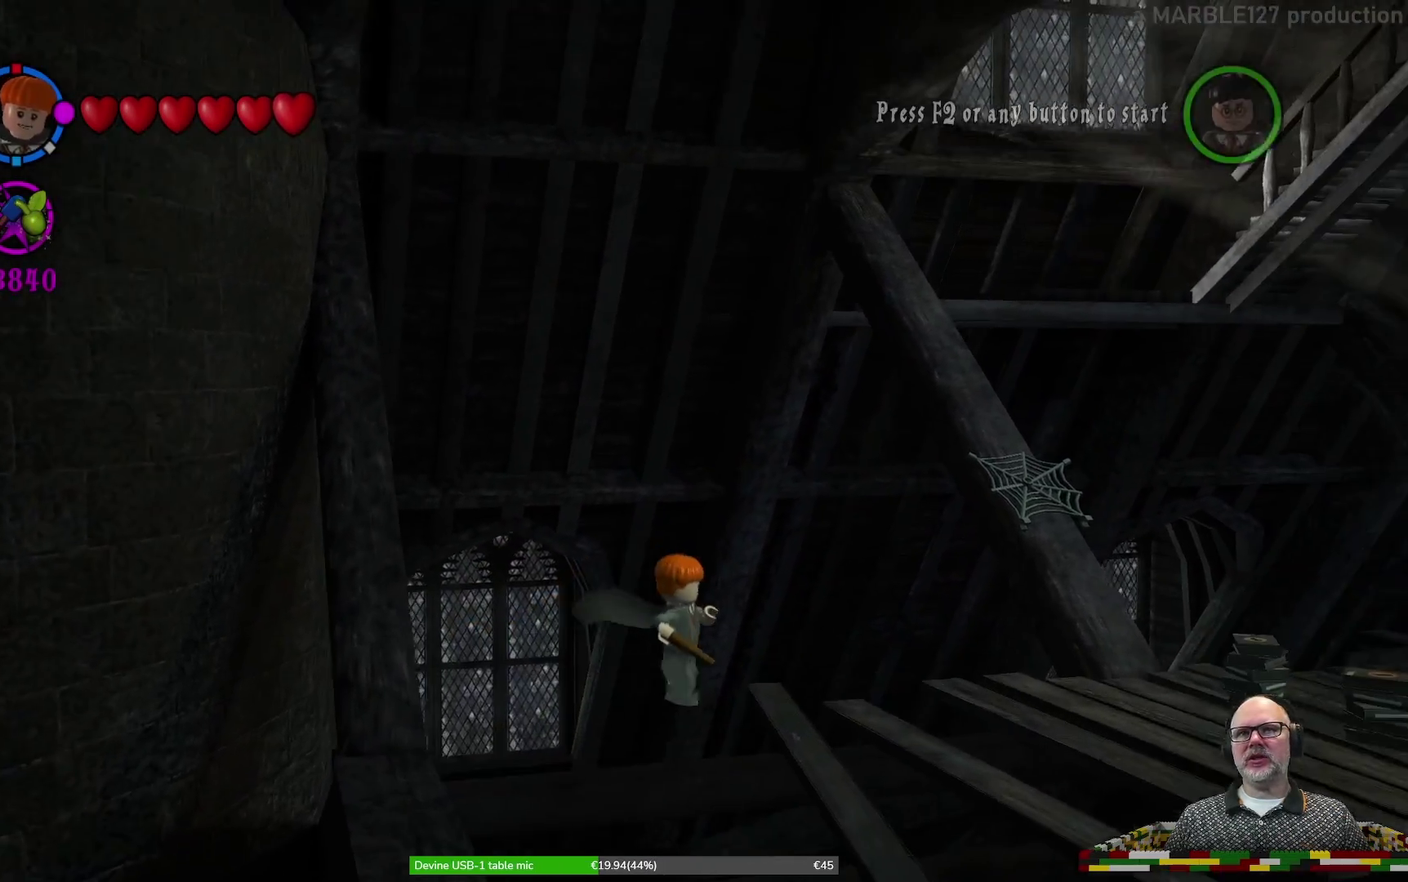
{"dt_ms": 400, "buttons": [], "left_stick": "center", "events": [[200, "left_stick", "up-right"], [233, "A", "up"], [333, "left_stick", "center"]]}
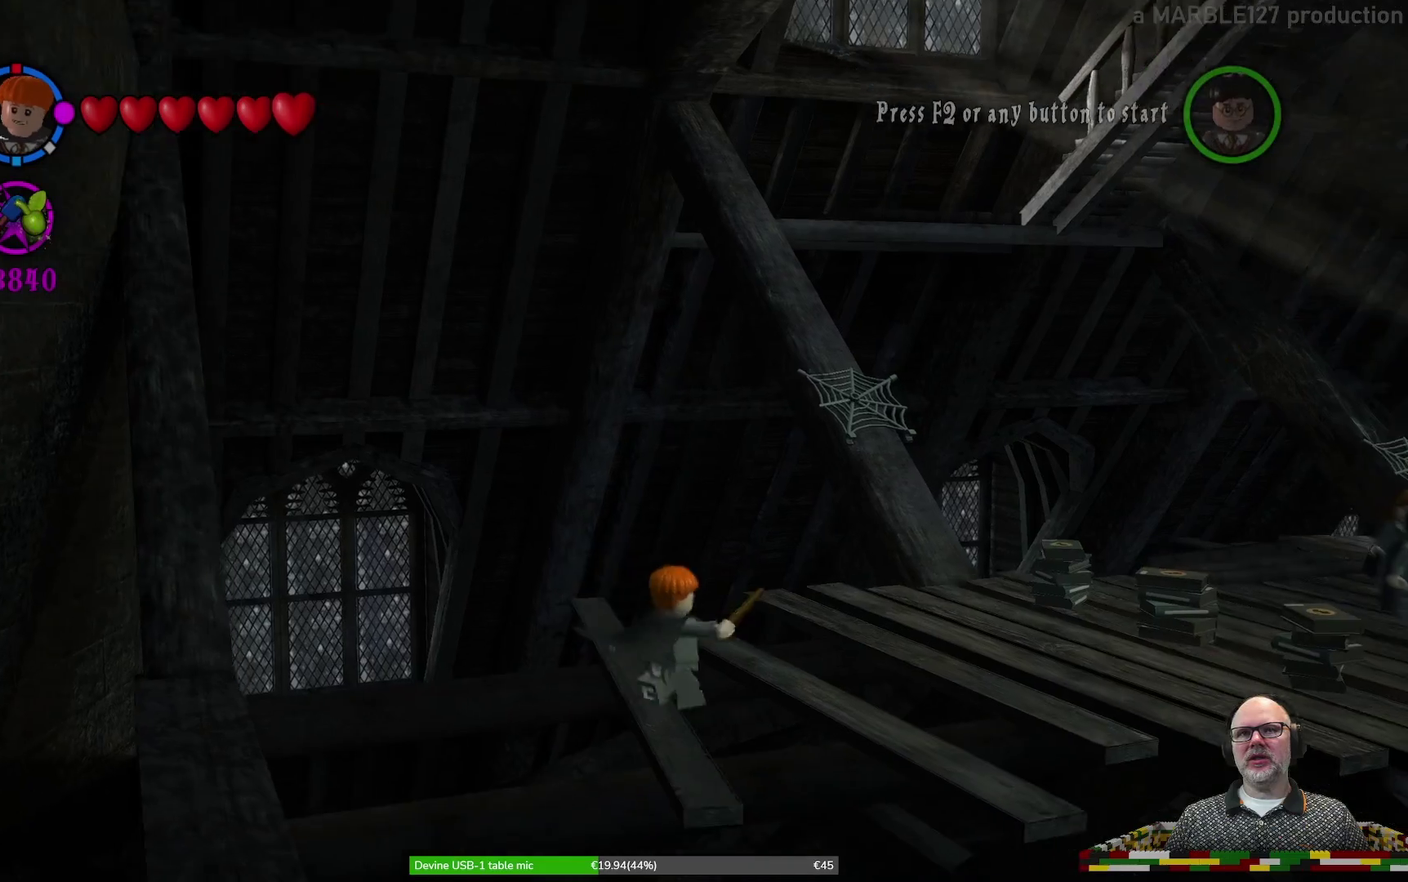
{"dt_ms": 600, "buttons": ["A"], "left_stick": "up-right", "events": [[333, "left_stick", "up-right"], [367, "A", "down"]]}